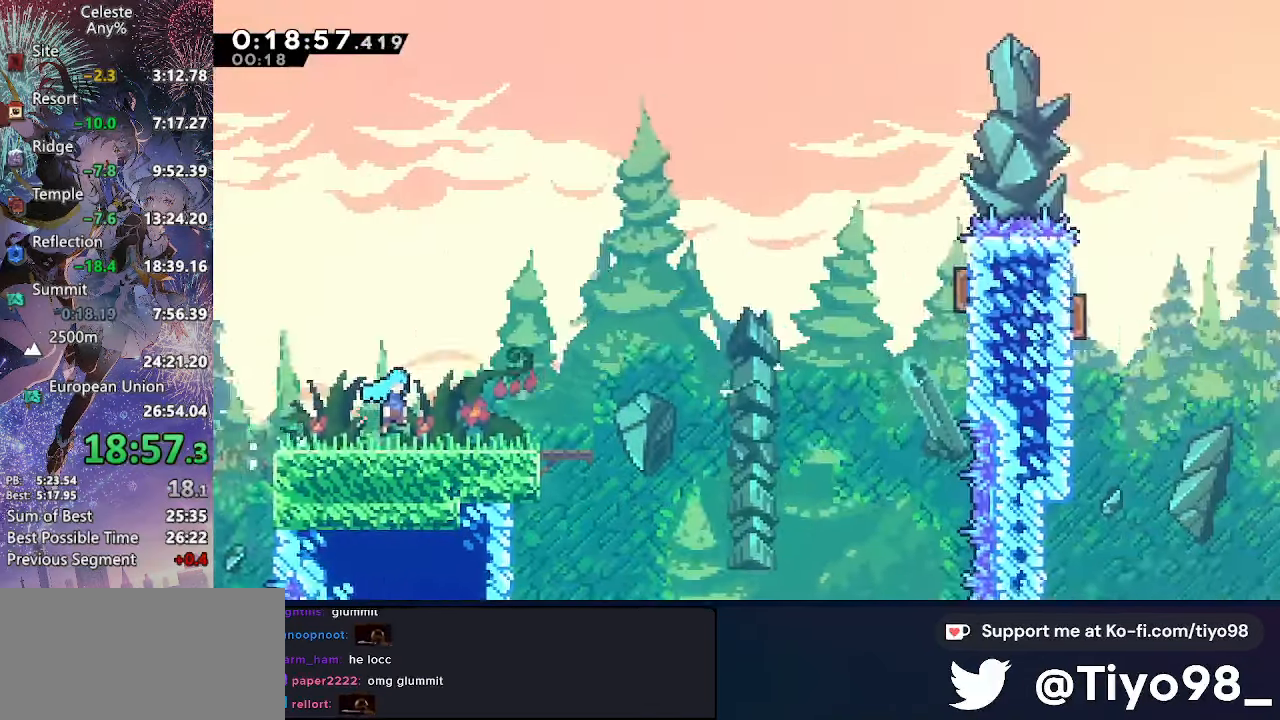
Gameplay with a controller (PlayStation layout); each line is a JSON object with the inputs held at the frame after it. "events" lists button and stick changes between this image and that frame as [ms after this image, input, new state], when the widget could be followed in between. This document gives stick clicks only as held states, not as events. Not read: L3.
{"buttons": ["DPAD_UP", "DPAD_RIGHT"], "left_stick": "center", "right_stick": "center", "events": [[17, "DPAD_UP", "down"]]}
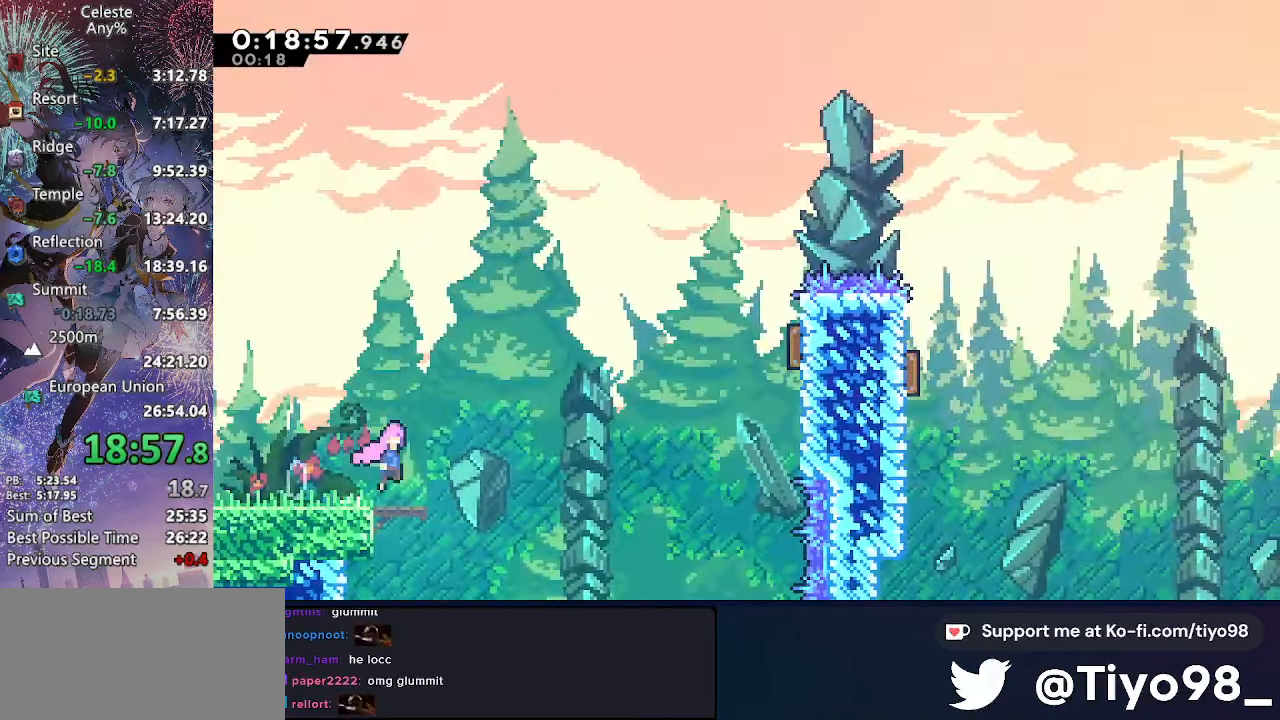
{"buttons": ["CROSS", "DPAD_UP", "DPAD_RIGHT"], "left_stick": "center", "right_stick": "center", "events": [[17, "CROSS", "down"], [284, "SQUARE", "down"], [434, "SQUARE", "up"]]}
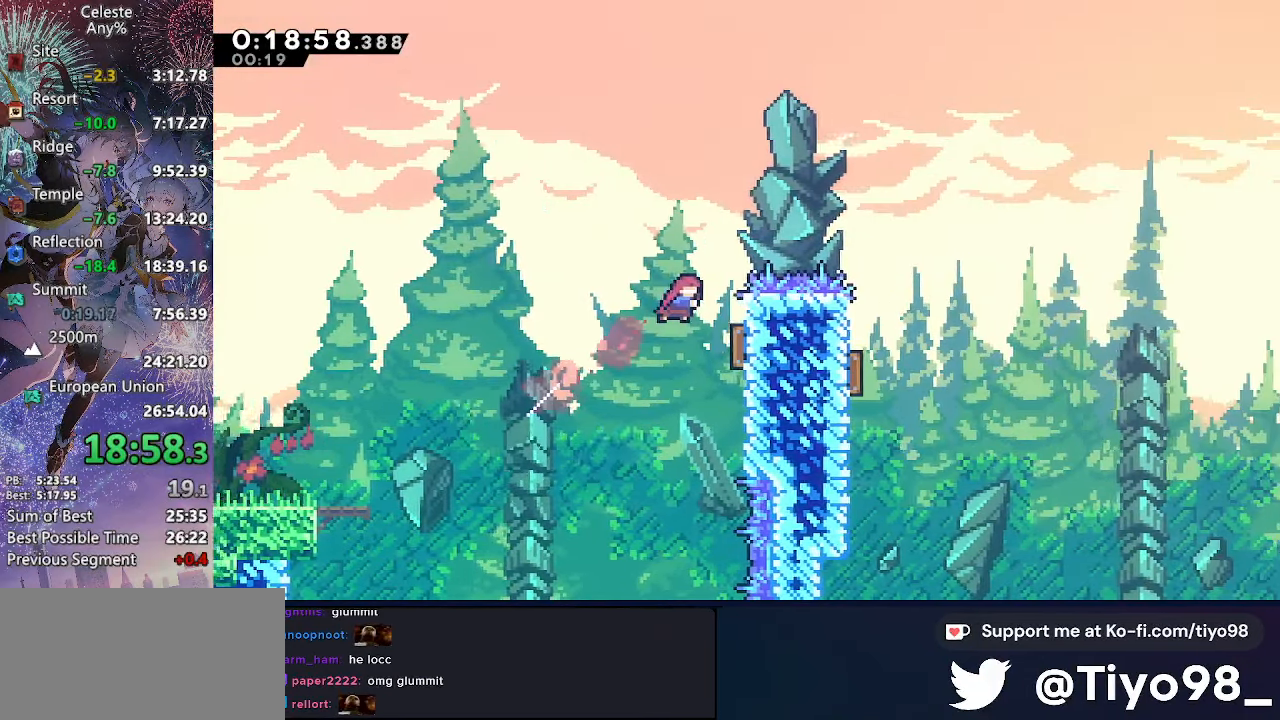
{"buttons": ["DPAD_RIGHT"], "left_stick": "center", "right_stick": "center", "events": [[34, "SQUARE", "down"], [200, "SQUARE", "up"], [217, "DPAD_UP", "up"], [484, "CROSS", "up"]]}
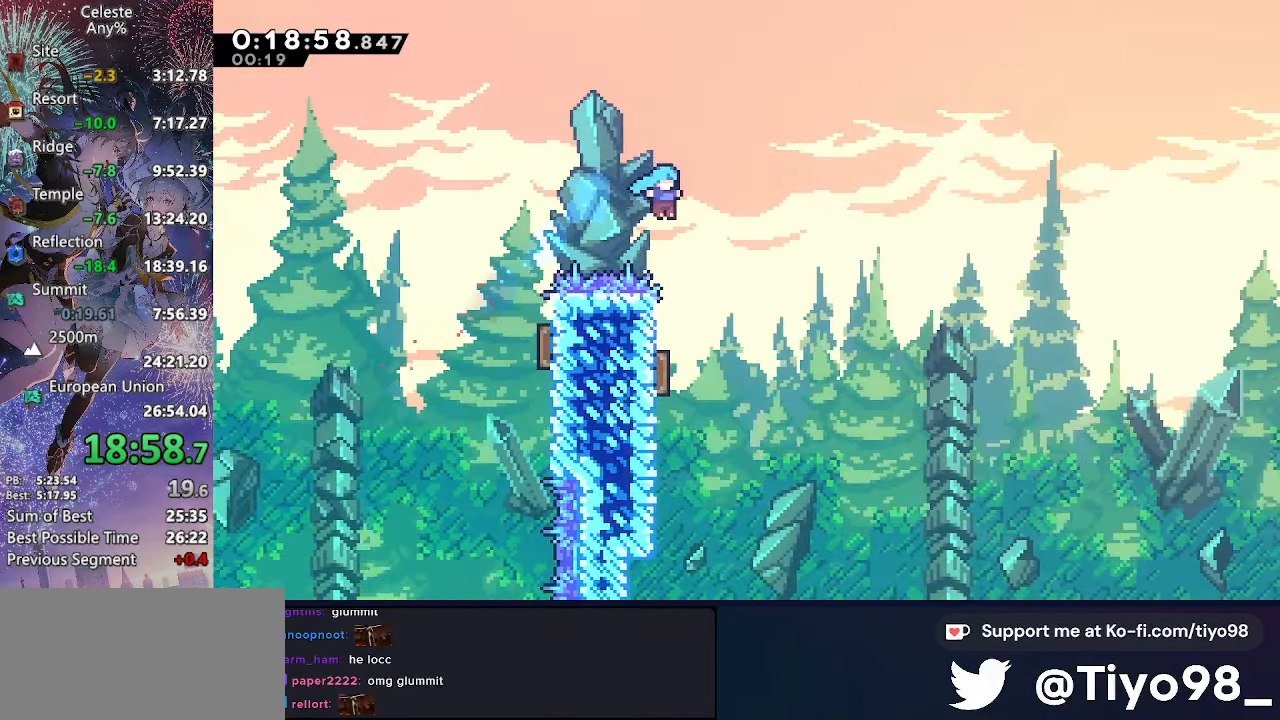
{"buttons": ["DPAD_RIGHT"], "left_stick": "center", "right_stick": "center", "events": [[50, "DPAD_RIGHT", "up"], [134, "DPAD_DOWN", "down"], [150, "DPAD_LEFT", "down"], [367, "DPAD_LEFT", "up"], [384, "DPAD_RIGHT", "down"], [400, "DPAD_DOWN", "up"]]}
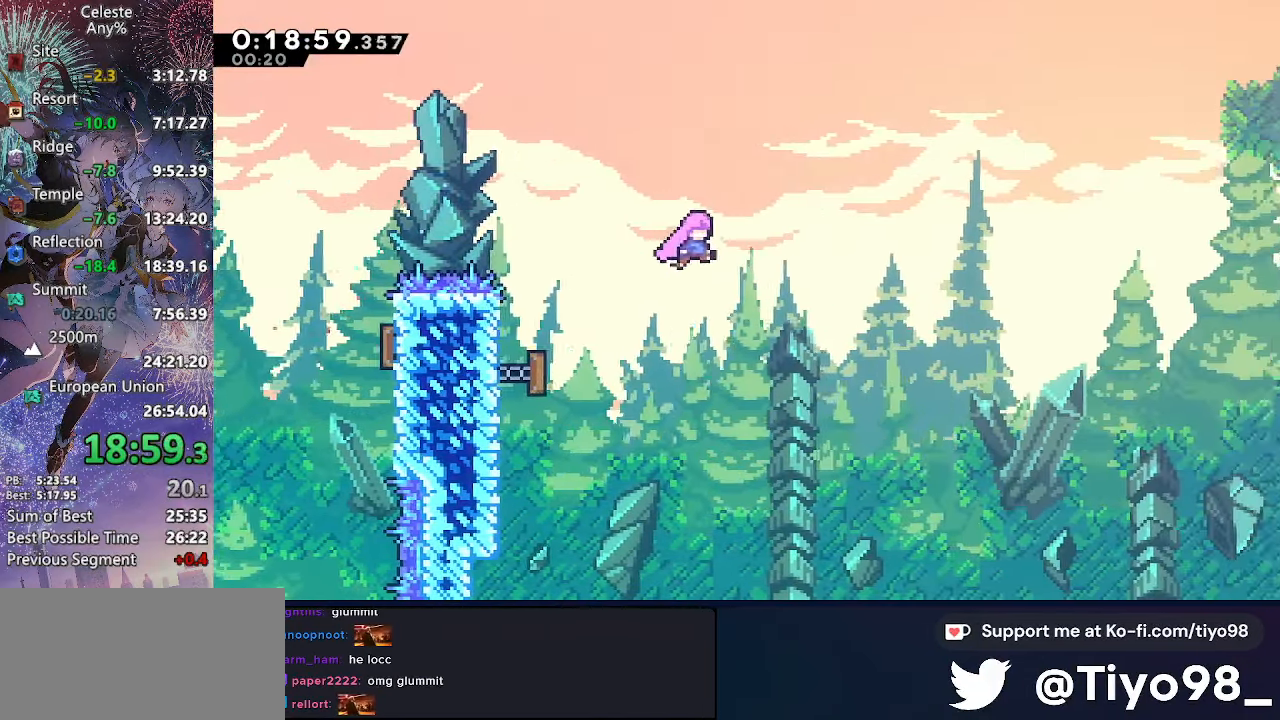
{"buttons": ["SQUARE", "DPAD_RIGHT"], "left_stick": "center", "right_stick": "center", "events": [[366, "SQUARE", "down"]]}
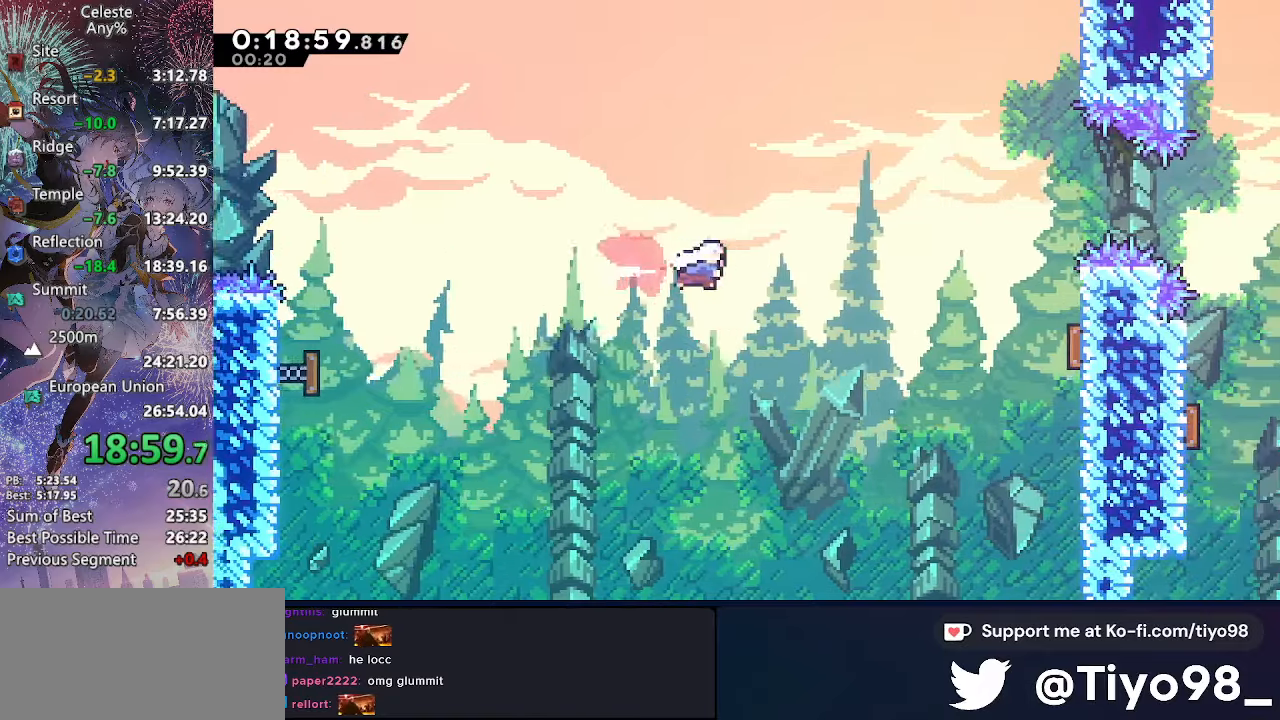
{"buttons": ["SQUARE", "DPAD_RIGHT"], "left_stick": "center", "right_stick": "center", "events": [[66, "SQUARE", "up"], [316, "SQUARE", "down"]]}
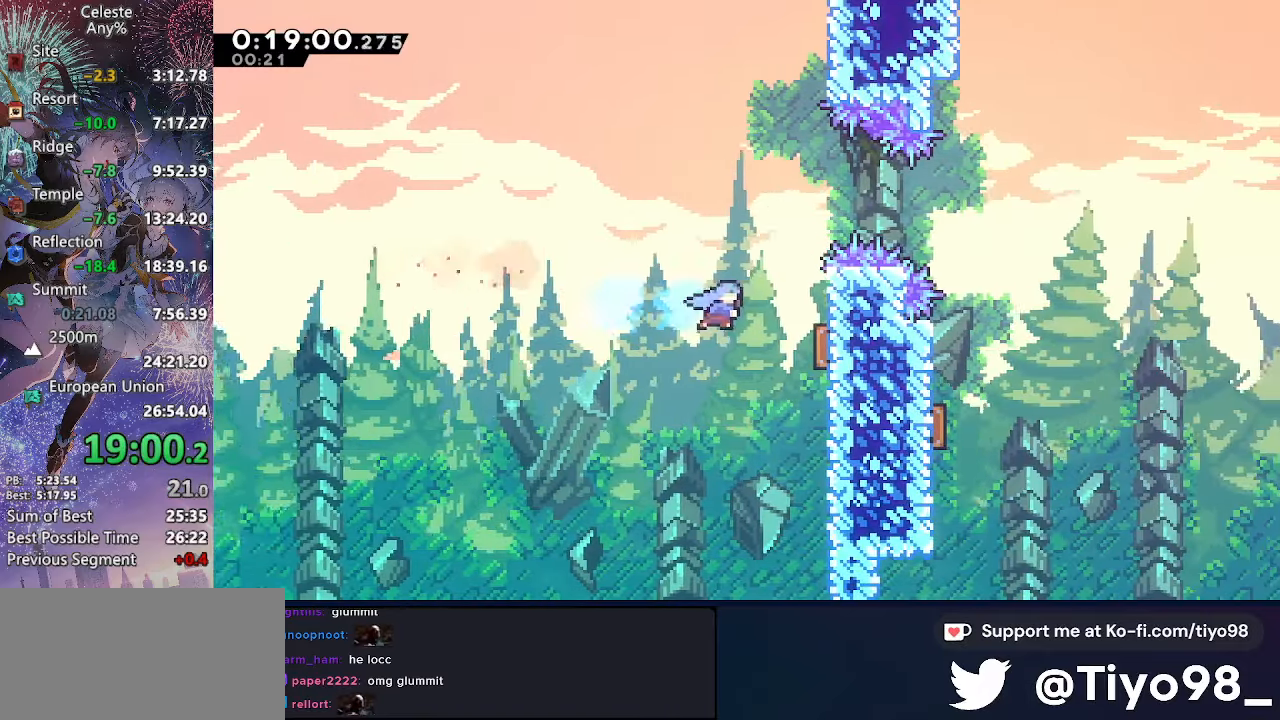
{"buttons": ["DPAD_RIGHT"], "left_stick": "center", "right_stick": "center", "events": [[16, "SQUARE", "up"], [116, "DPAD_UP", "down"], [233, "SQUARE", "down"], [416, "DPAD_UP", "up"], [416, "SQUARE", "up"]]}
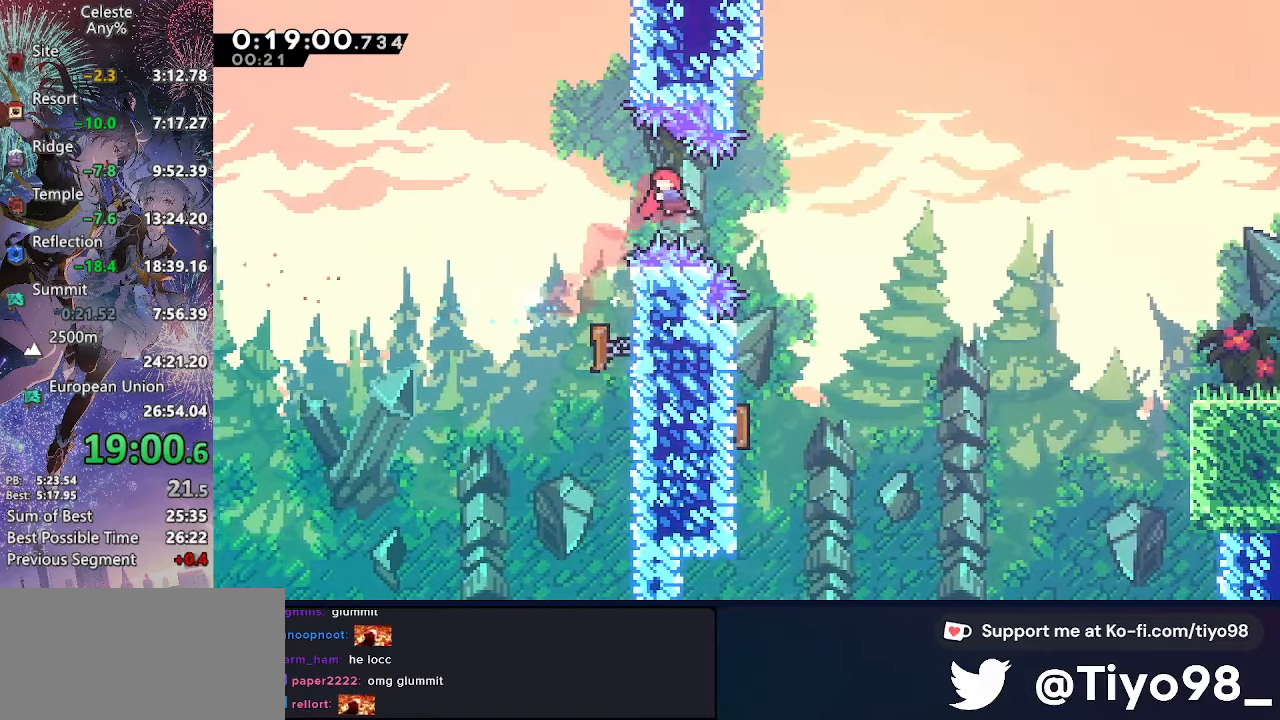
{"buttons": ["SQUARE", "DPAD_DOWN"], "left_stick": "center", "right_stick": "center", "events": [[266, "DPAD_DOWN", "down"], [283, "DPAD_RIGHT", "up"], [333, "SQUARE", "down"]]}
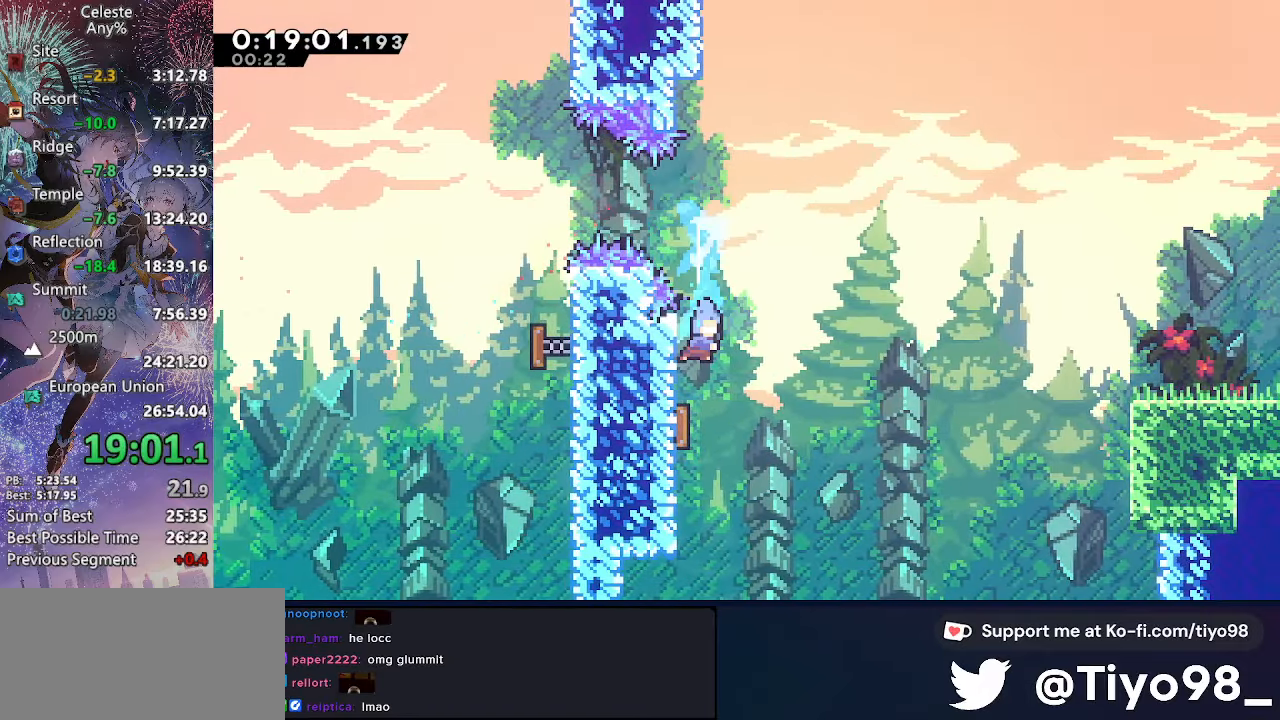
{"buttons": ["SQUARE", "DPAD_RIGHT"], "left_stick": "center", "right_stick": "center", "events": [[16, "SQUARE", "up"], [116, "DPAD_RIGHT", "down"], [150, "DPAD_DOWN", "up"], [183, "SQUARE", "down"], [366, "SQUARE", "up"], [466, "SQUARE", "down"]]}
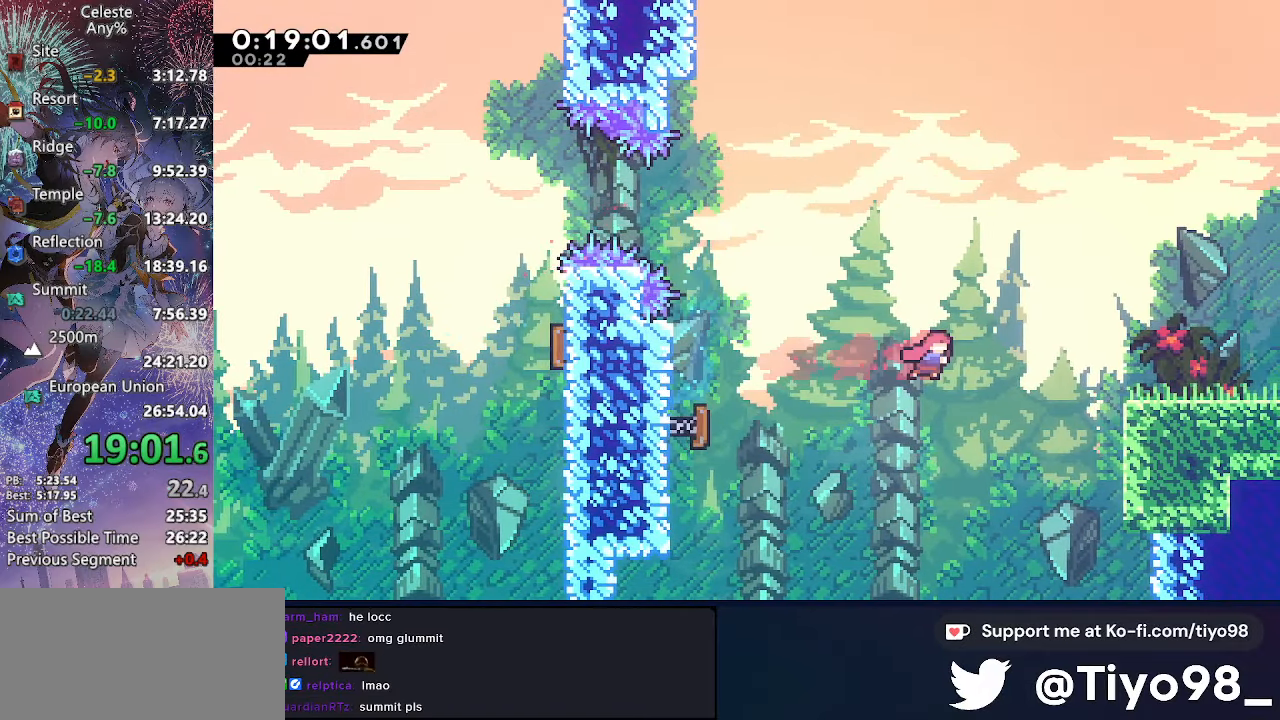
{"buttons": ["DPAD_DOWN", "DPAD_RIGHT"], "left_stick": "center", "right_stick": "center", "events": [[116, "SQUARE", "up"], [216, "DPAD_DOWN", "down"], [350, "SQUARE", "down"], [400, "CROSS", "down"], [433, "SQUARE", "up"], [466, "CROSS", "up"]]}
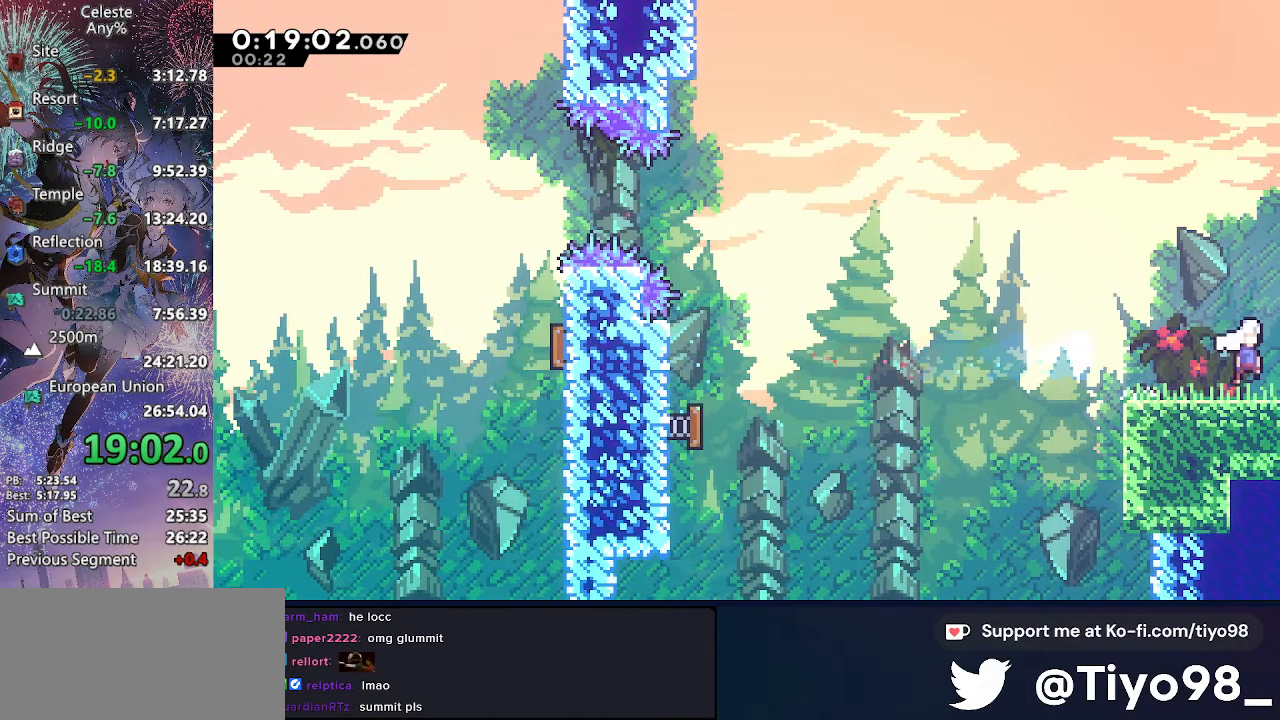
{"buttons": ["DPAD_RIGHT"], "left_stick": "center", "right_stick": "center", "events": [[66, "DPAD_DOWN", "up"]]}
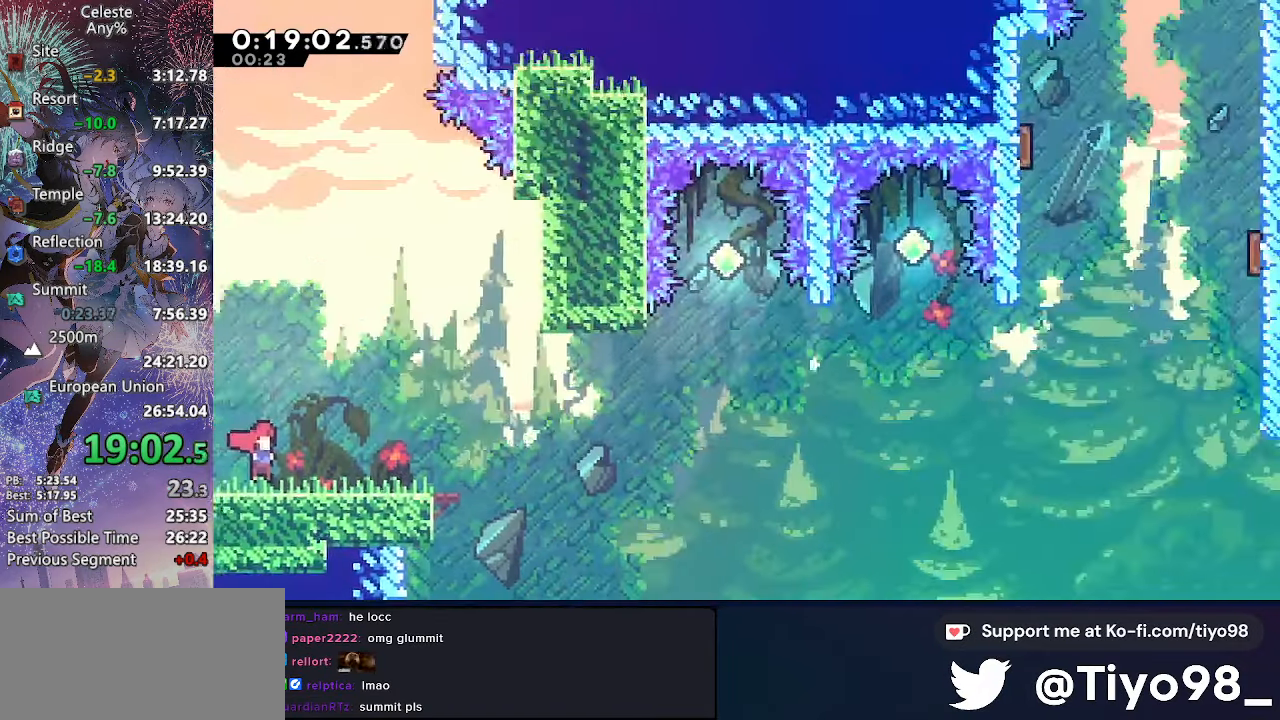
{"buttons": ["DPAD_UP", "DPAD_RIGHT"], "left_stick": "center", "right_stick": "center", "events": [[116, "DPAD_DOWN", "down"], [283, "SQUARE", "down"], [433, "SQUARE", "up"], [450, "DPAD_DOWN", "up"], [483, "DPAD_UP", "down"]]}
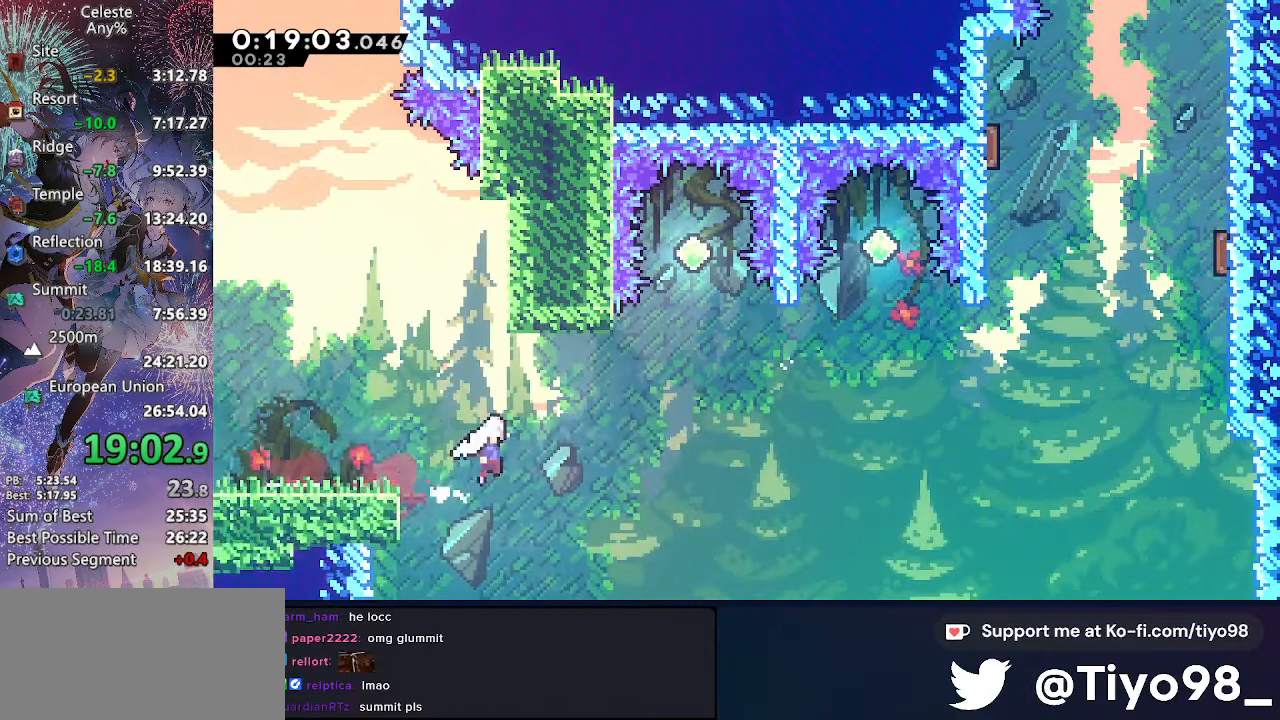
{"buttons": ["CROSS", "SQUARE", "DPAD_UP", "DPAD_RIGHT"], "left_stick": "center", "right_stick": "center", "events": [[16, "CROSS", "down"], [450, "SQUARE", "down"]]}
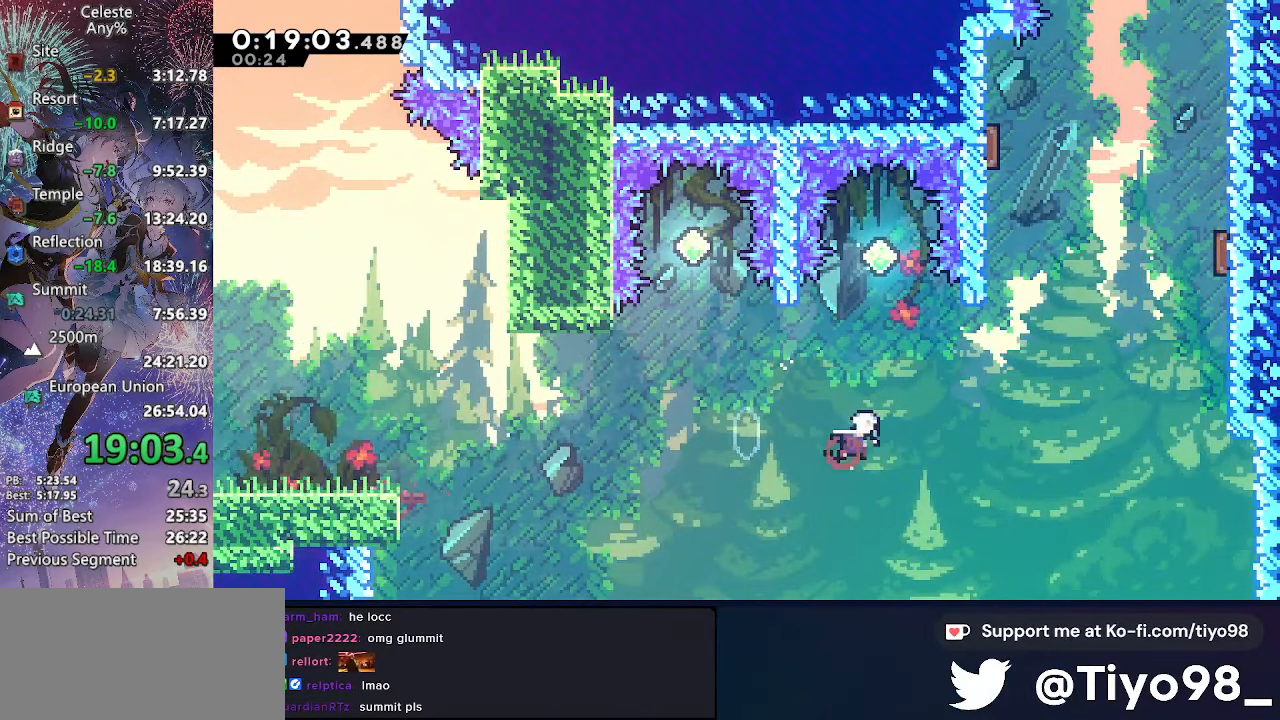
{"buttons": ["CROSS", "L2", "DPAD_UP", "DPAD_LEFT"], "left_stick": "center", "right_stick": "center", "events": [[116, "SQUARE", "up"], [250, "DPAD_RIGHT", "up"], [300, "SQUARE", "down"], [450, "DPAD_LEFT", "down"], [483, "SQUARE", "up"], [500, "L2", "down"]]}
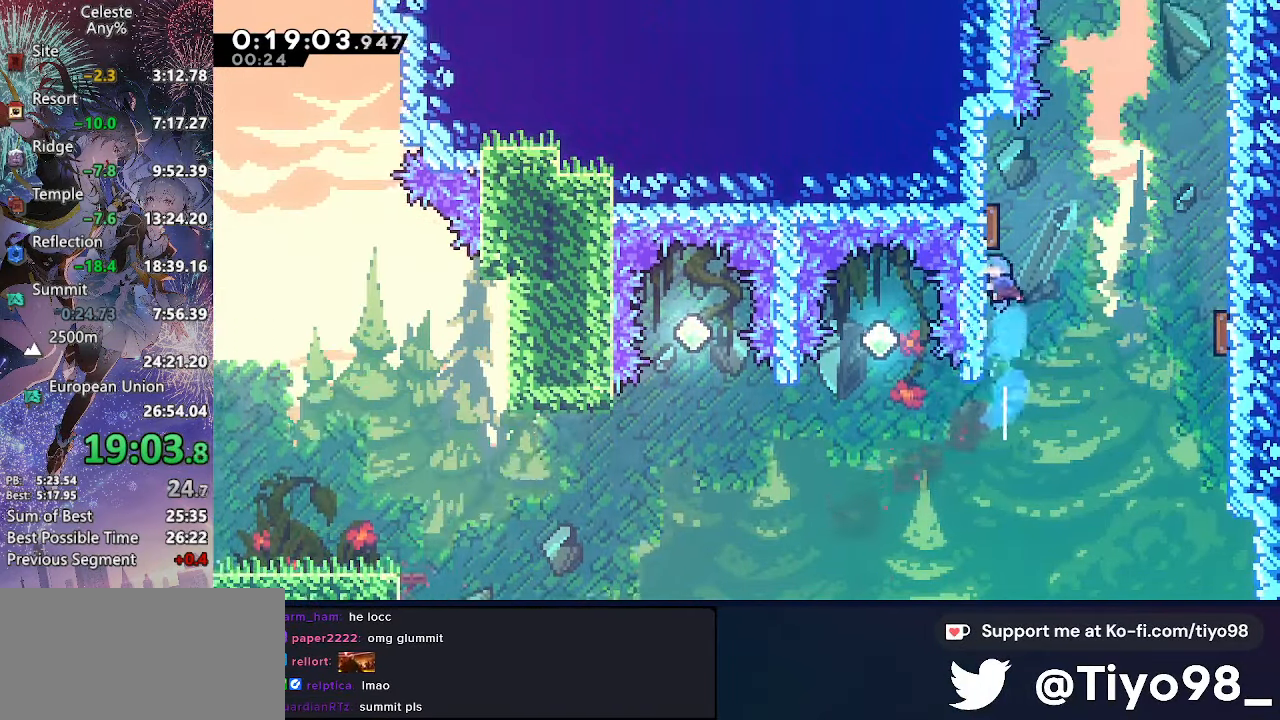
{"buttons": ["CROSS", "SQUARE", "DPAD_UP"], "left_stick": "center", "right_stick": "center", "events": [[100, "CIRCLE", "down"], [116, "DPAD_LEFT", "up"], [116, "DPAD_RIGHT", "down"], [183, "DPAD_UP", "up"], [233, "CIRCLE", "up"], [283, "L2", "up"], [333, "DPAD_UP", "down"], [367, "DPAD_RIGHT", "up"], [367, "SQUARE", "down"]]}
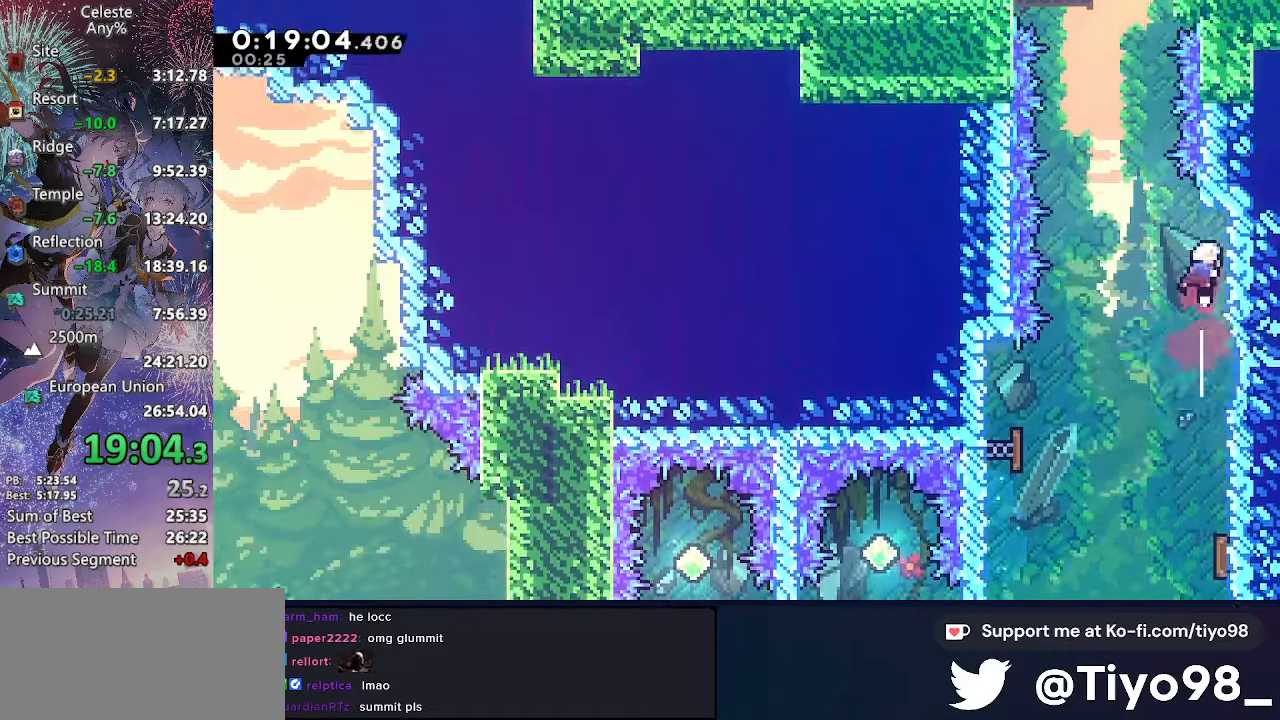
{"buttons": ["CROSS", "SQUARE", "DPAD_UP"], "left_stick": "center", "right_stick": "center", "events": [[17, "SQUARE", "up"], [33, "CROSS", "up"], [67, "CROSS", "down"], [333, "SQUARE", "down"]]}
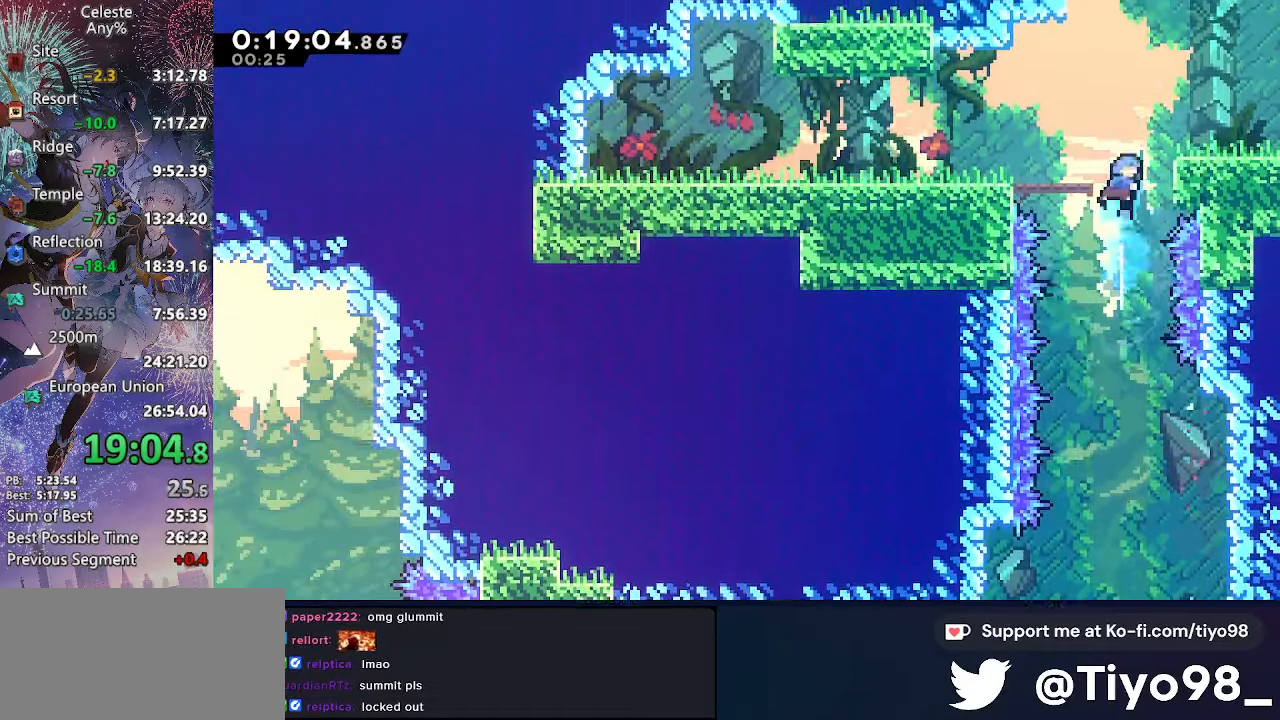
{"buttons": ["SQUARE", "DPAD_DOWN", "DPAD_RIGHT"], "left_stick": "center", "right_stick": "center", "events": [[33, "DPAD_RIGHT", "down"], [67, "SQUARE", "up"], [83, "CROSS", "up"], [83, "DPAD_UP", "up"], [100, "DPAD_DOWN", "down"], [400, "SQUARE", "down"]]}
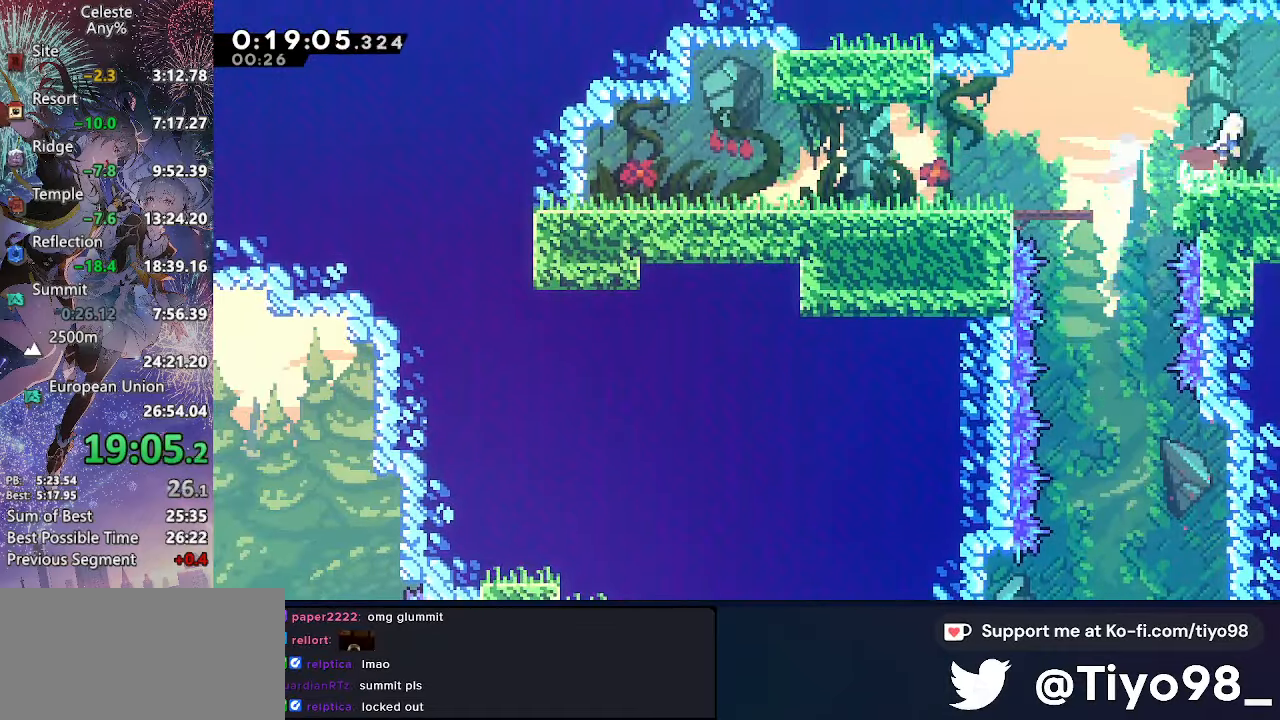
{"buttons": ["CROSS", "DPAD_RIGHT"], "left_stick": "center", "right_stick": "center", "events": [[17, "CROSS", "down"], [167, "SQUARE", "up"], [200, "DPAD_DOWN", "up"]]}
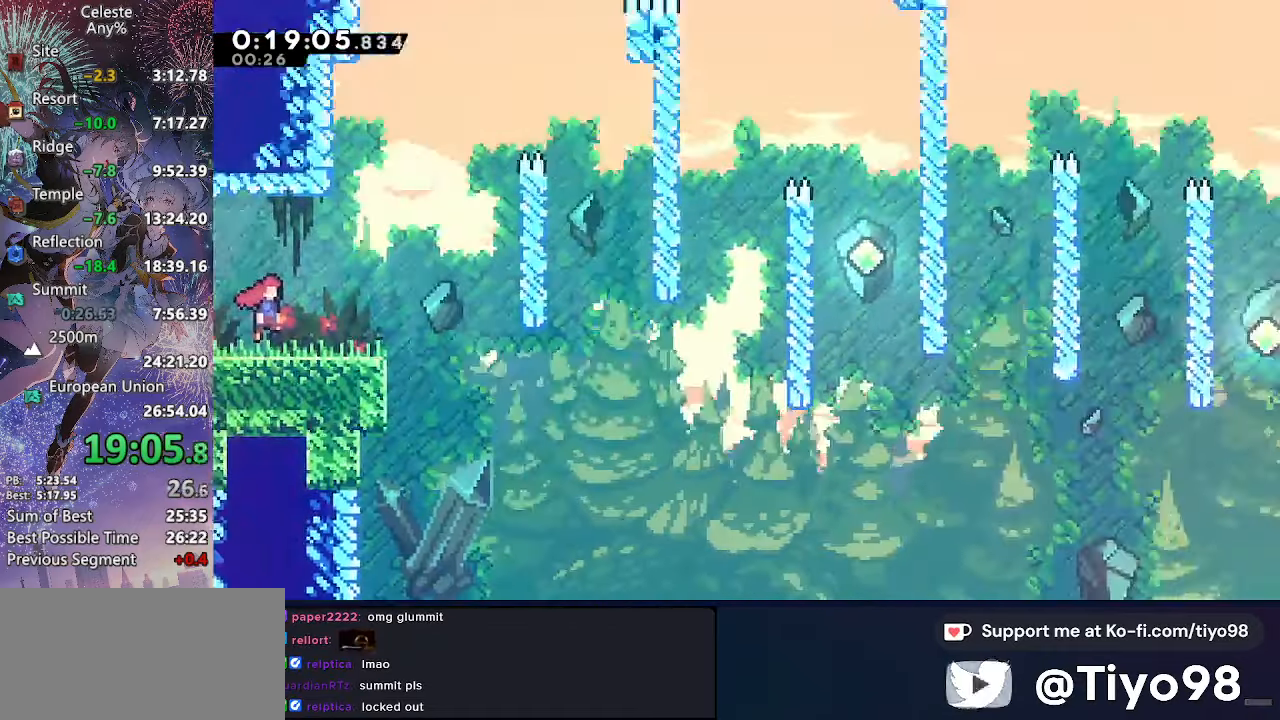
{"buttons": ["DPAD_RIGHT"], "left_stick": "center", "right_stick": "center", "events": [[350, "CROSS", "up"]]}
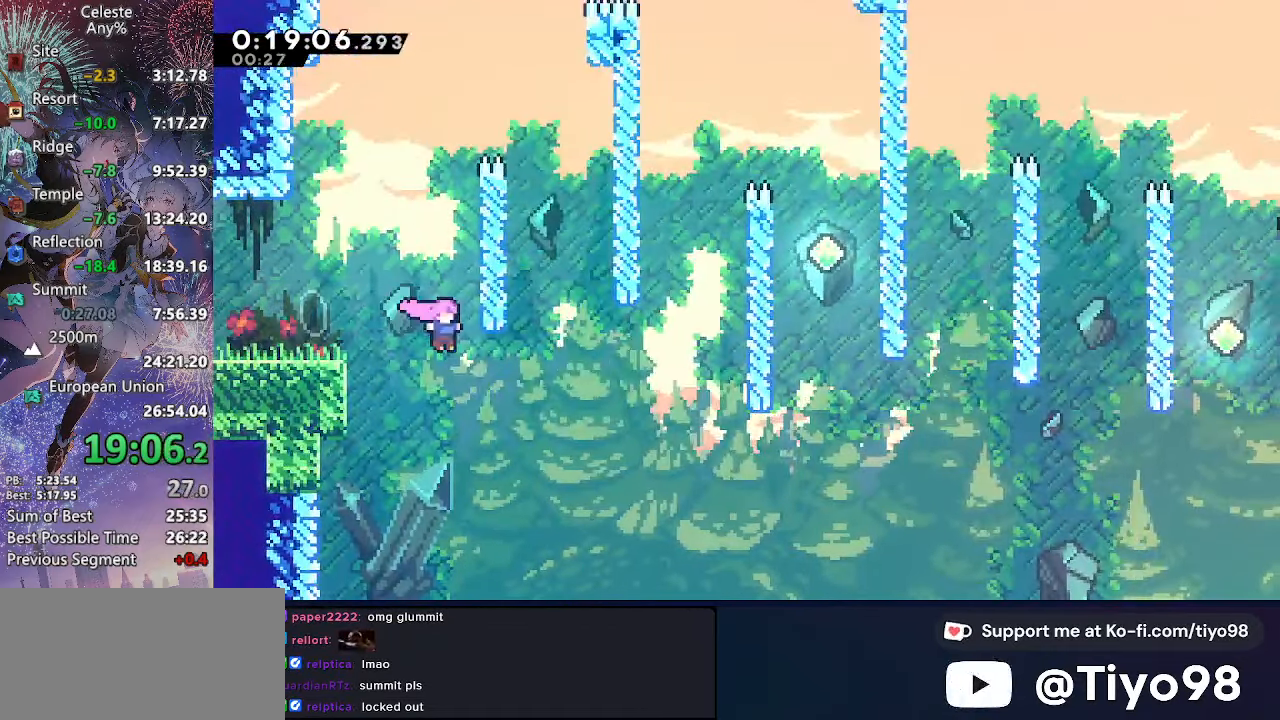
{"buttons": ["SQUARE", "DPAD_UP"], "left_stick": "center", "right_stick": "center", "events": [[67, "R2", "down"], [217, "R2", "up"], [350, "DPAD_UP", "down"], [367, "DPAD_RIGHT", "up"], [383, "SQUARE", "down"]]}
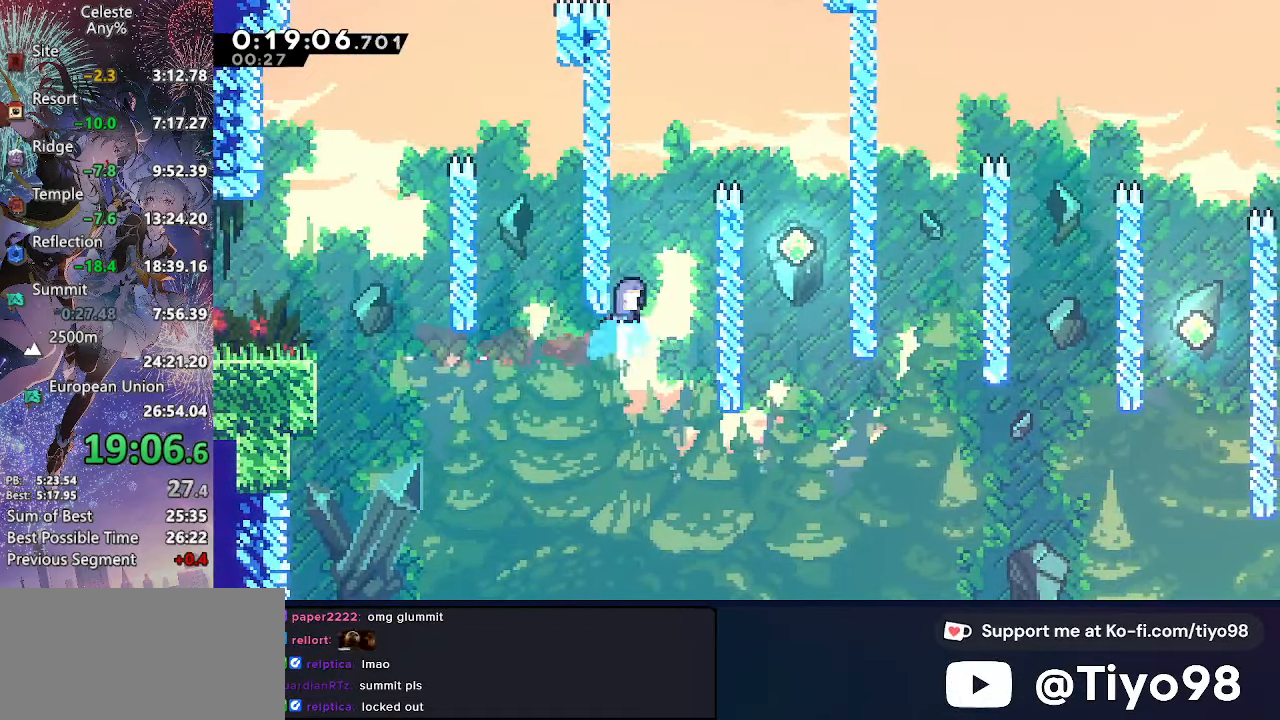
{"buttons": ["DPAD_DOWN", "DPAD_RIGHT"], "left_stick": "center", "right_stick": "center", "events": [[17, "SQUARE", "up"], [67, "DPAD_RIGHT", "down"], [83, "DPAD_DOWN", "down"], [83, "DPAD_UP", "up"], [133, "CROSS", "down"], [183, "CROSS", "up"]]}
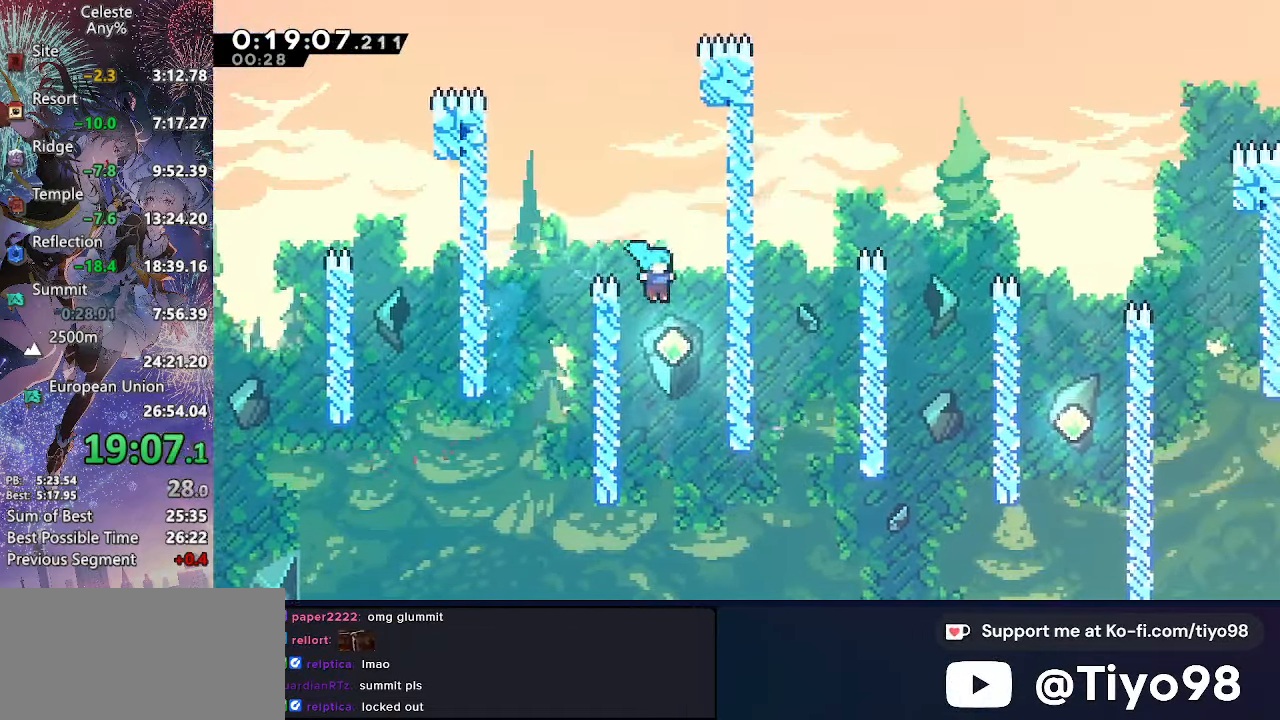
{"buttons": ["DPAD_RIGHT"], "left_stick": "center", "right_stick": "center", "events": [[400, "DPAD_DOWN", "up"]]}
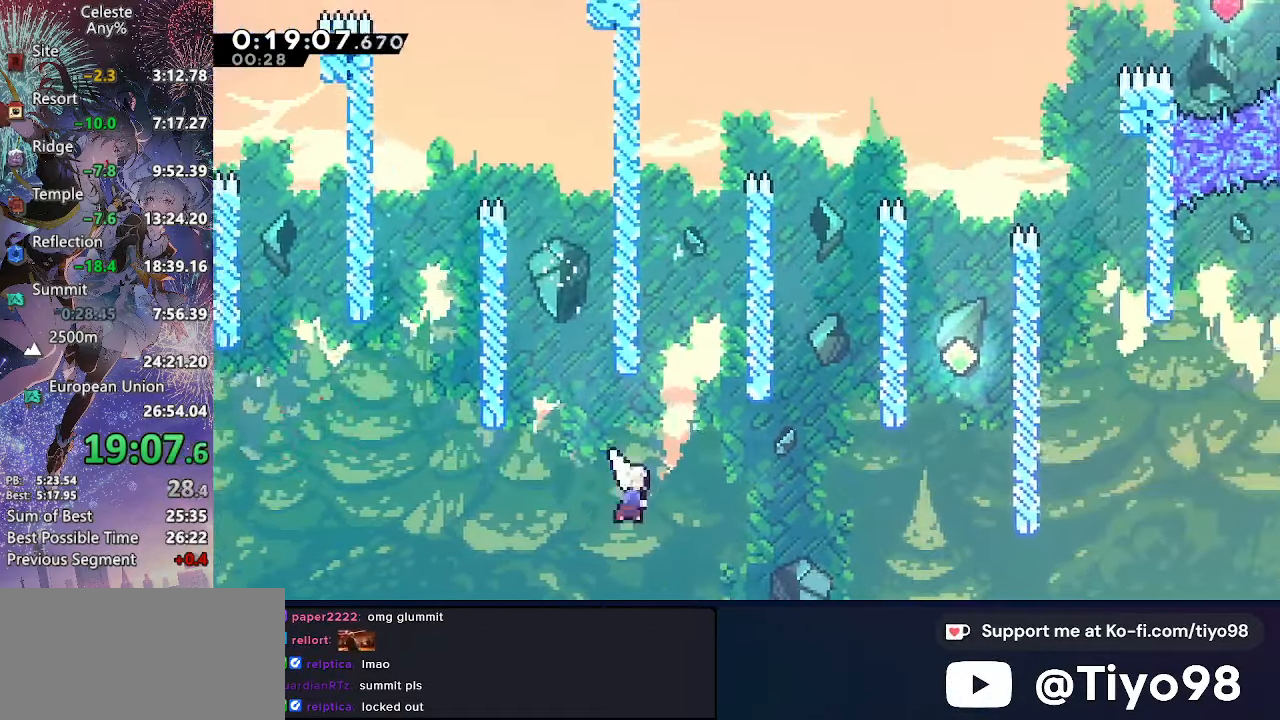
{"buttons": ["R2", "DPAD_UP", "DPAD_RIGHT"], "left_stick": "center", "right_stick": "center", "events": [[17, "SQUARE", "down"], [200, "SQUARE", "up"], [233, "DPAD_UP", "down"], [367, "R2", "down"]]}
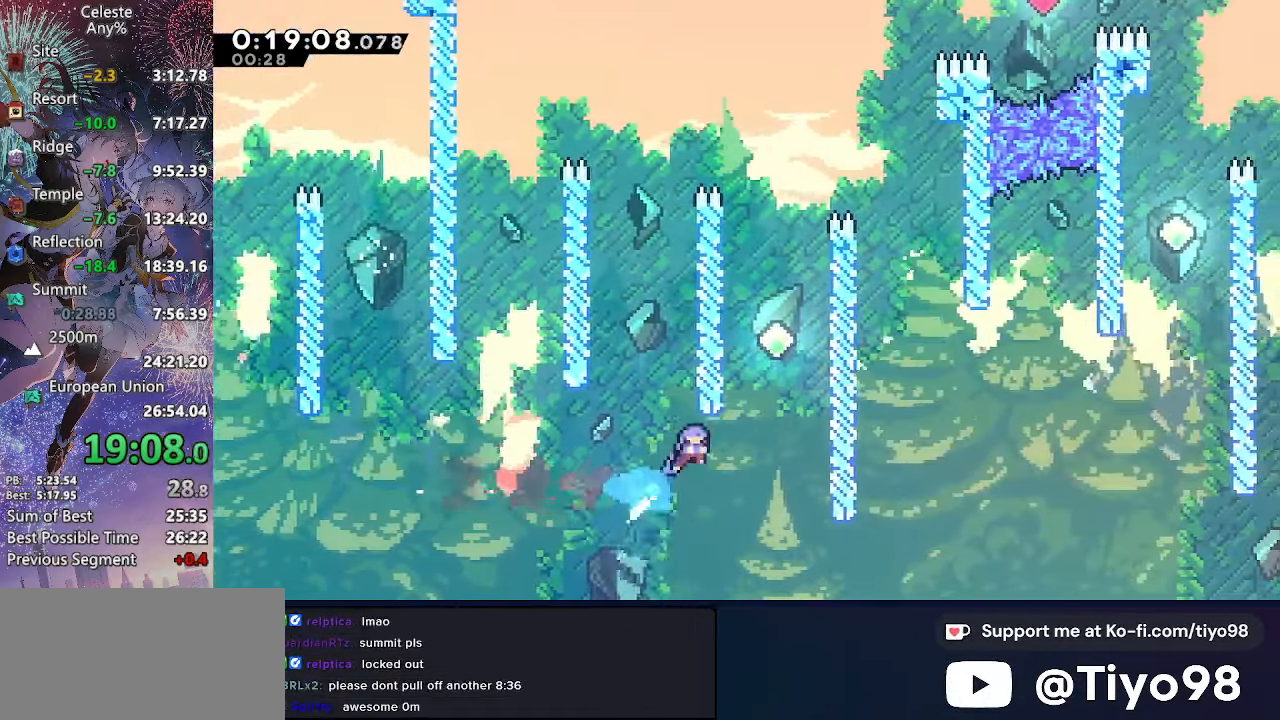
{"buttons": ["CROSS", "DPAD_UP", "DPAD_LEFT"], "left_stick": "center", "right_stick": "center", "events": [[17, "R2", "up"], [33, "DPAD_LEFT", "down"], [33, "DPAD_RIGHT", "up"], [83, "L2", "down"], [100, "CROSS", "down"], [400, "L2", "up"]]}
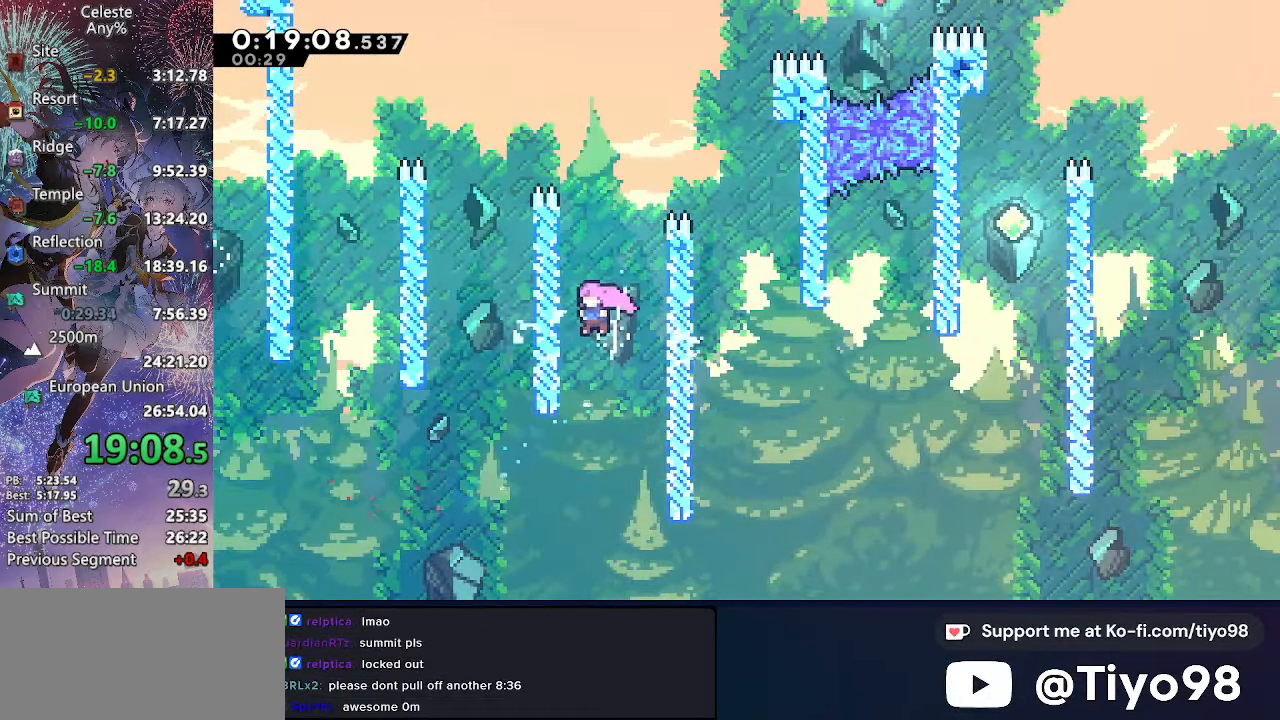
{"buttons": ["CROSS", "DPAD_RIGHT"], "left_stick": "center", "right_stick": "center", "events": [[100, "SQUARE", "down"], [133, "DPAD_LEFT", "up"], [167, "L2", "down"], [217, "L2", "up"], [250, "SQUARE", "up"], [267, "CROSS", "up"], [300, "DPAD_RIGHT", "down"], [317, "DPAD_UP", "up"], [350, "CROSS", "down"]]}
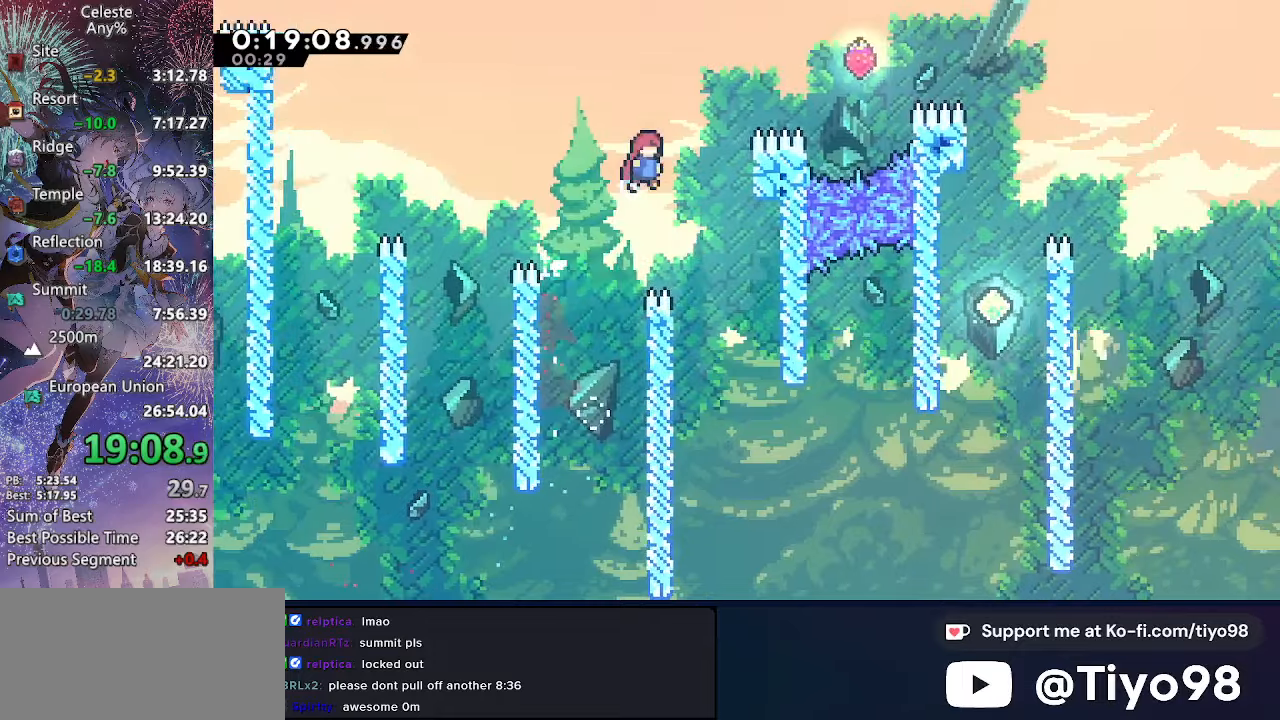
{"buttons": ["CROSS", "SQUARE", "L2", "DPAD_RIGHT"], "left_stick": "center", "right_stick": "center", "events": [[317, "L2", "down"], [467, "SQUARE", "down"]]}
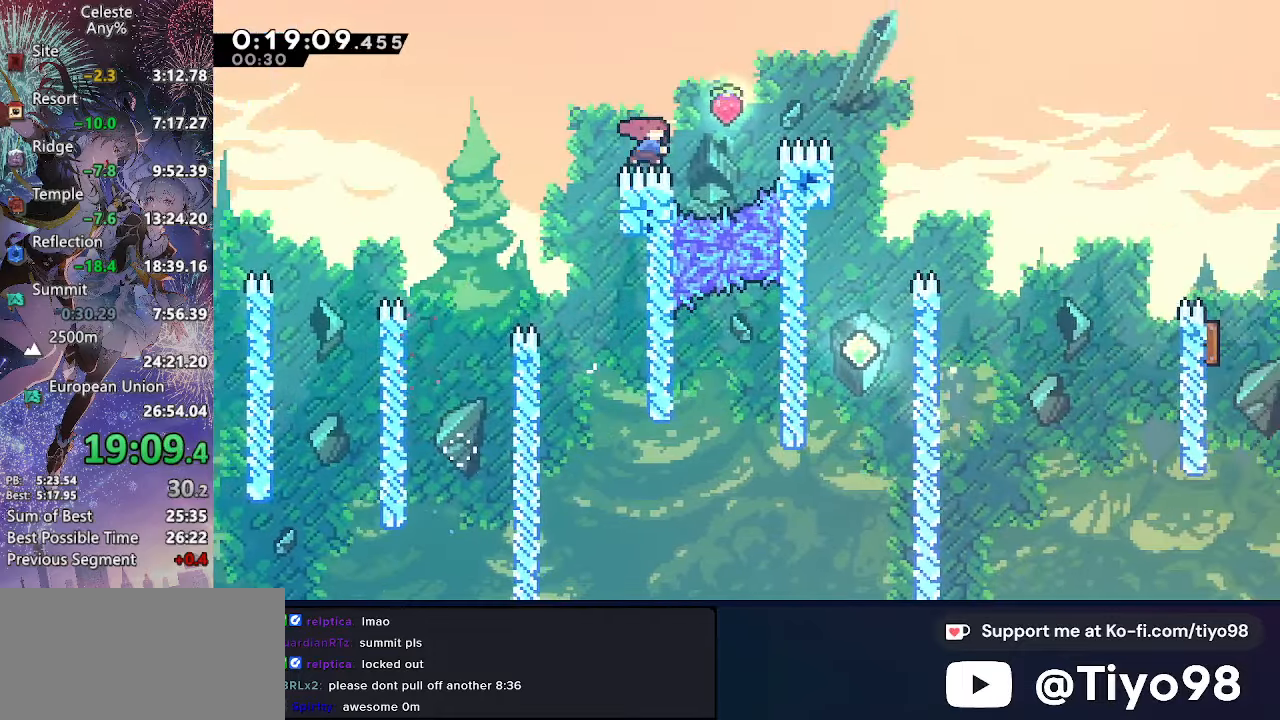
{"buttons": ["CROSS", "CIRCLE", "L2", "DPAD_RIGHT"], "left_stick": "center", "right_stick": "center", "events": [[100, "SQUARE", "up"], [134, "CIRCLE", "down"]]}
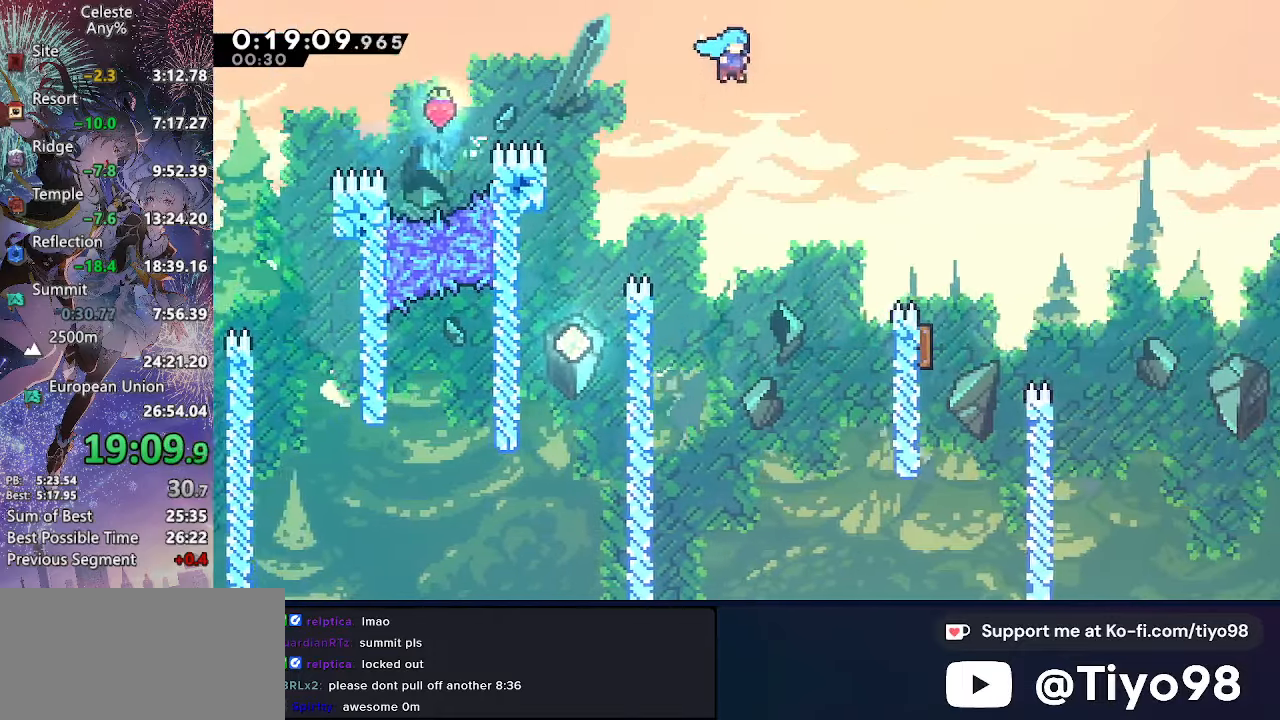
{"buttons": ["DPAD_DOWN", "DPAD_LEFT"], "left_stick": "center", "right_stick": "center", "events": [[50, "CIRCLE", "up"], [67, "CROSS", "up"], [384, "L2", "up"], [434, "DPAD_DOWN", "down"], [450, "DPAD_LEFT", "down"], [450, "DPAD_RIGHT", "up"]]}
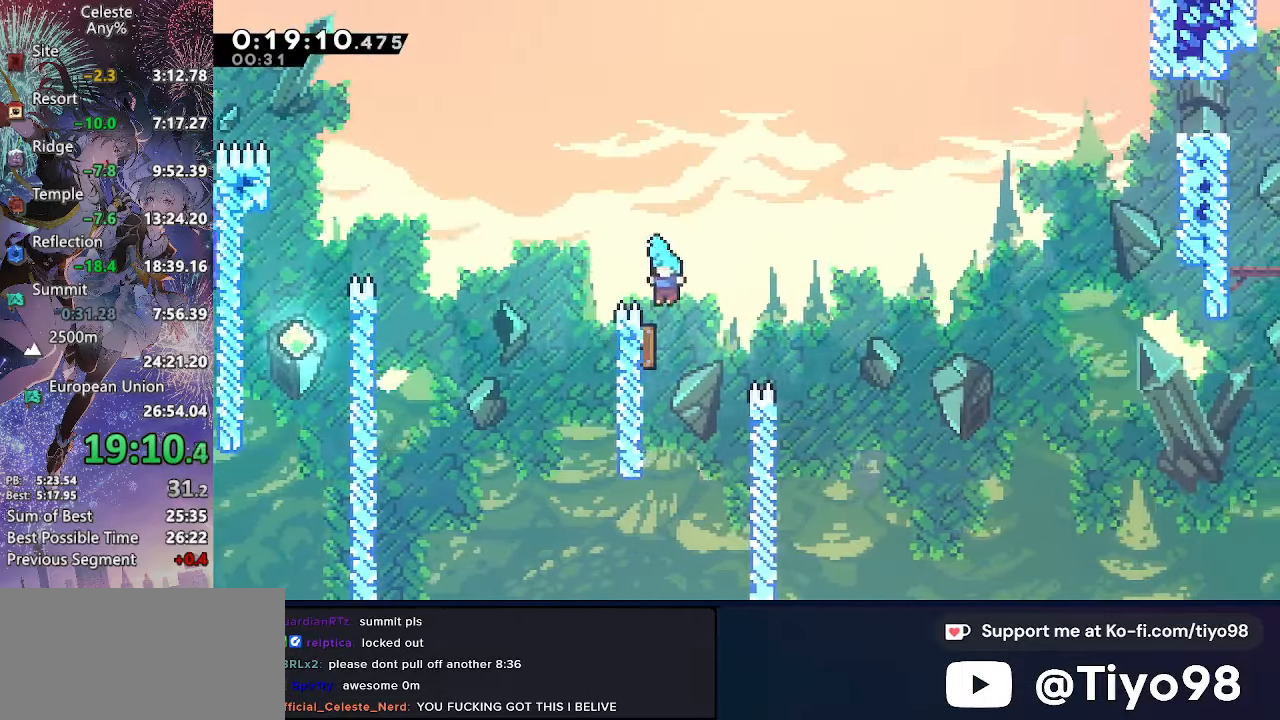
{"buttons": ["SQUARE", "DPAD_UP", "DPAD_RIGHT"], "left_stick": "center", "right_stick": "center", "events": [[217, "DPAD_LEFT", "up"], [217, "DPAD_RIGHT", "down"], [234, "DPAD_DOWN", "up"], [234, "DPAD_UP", "down"], [350, "SQUARE", "down"]]}
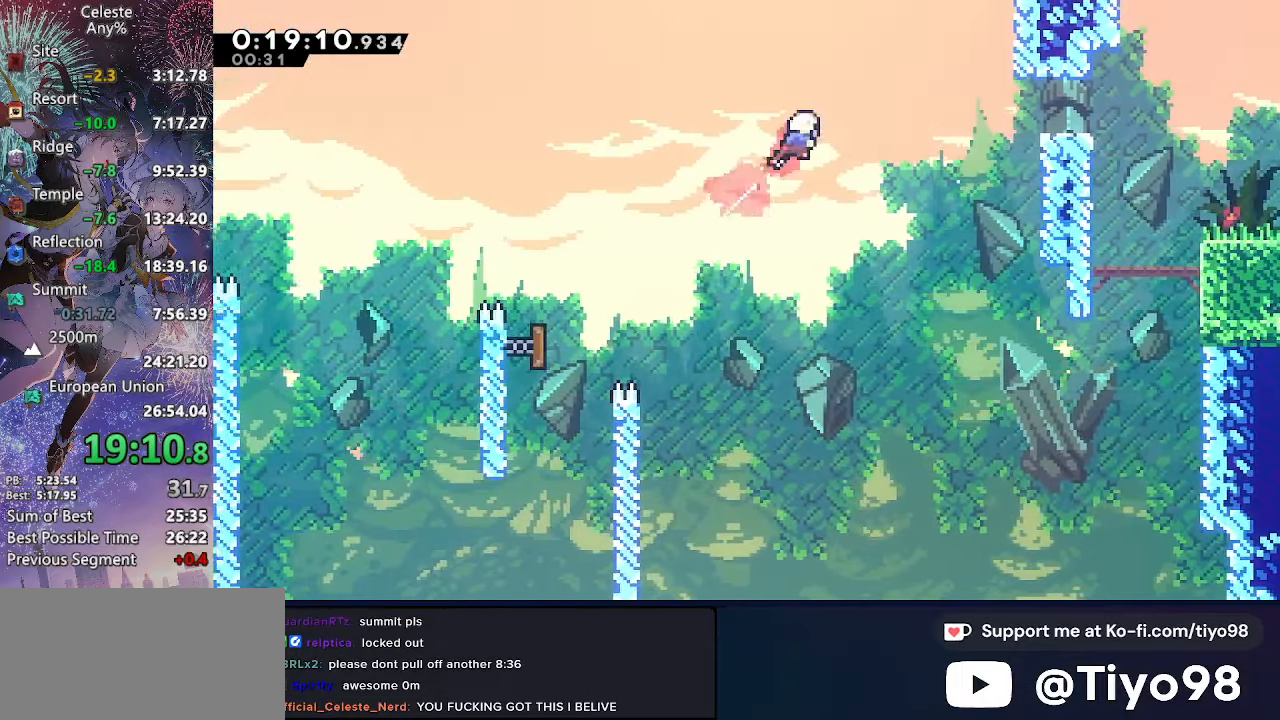
{"buttons": ["SQUARE", "DPAD_DOWN", "DPAD_RIGHT"], "left_stick": "center", "right_stick": "center", "events": [[17, "SQUARE", "up"], [67, "DPAD_UP", "up"], [134, "SQUARE", "down"], [300, "SQUARE", "up"], [417, "DPAD_DOWN", "down"], [484, "SQUARE", "down"]]}
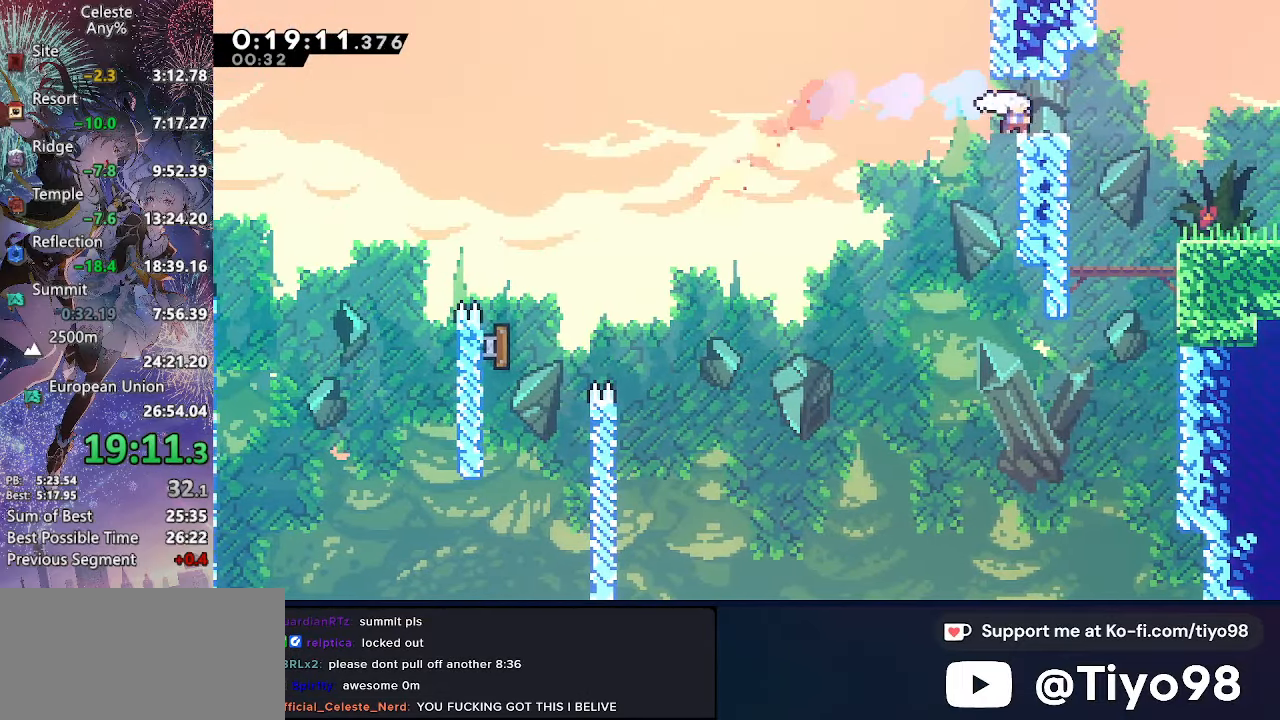
{"buttons": ["DPAD_RIGHT"], "left_stick": "center", "right_stick": "center", "events": [[117, "SQUARE", "up"], [200, "CROSS", "down"], [234, "SQUARE", "down"], [450, "CROSS", "up"], [450, "SQUARE", "up"], [484, "DPAD_DOWN", "up"]]}